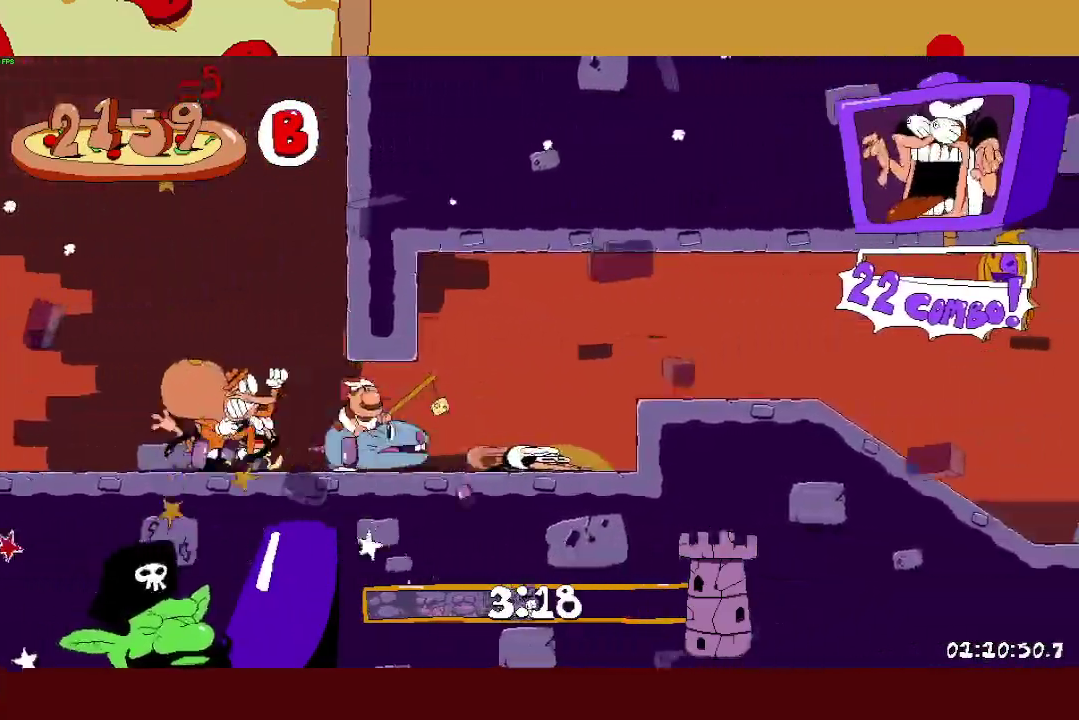
Gameplay with a controller (PlayStation layout); each line is a JSON object with the inputs held at the frame after it. "events" lists button and stick changes between this image and that frame as [ms after this image, input, new state], when the widget could be followed in between. Not read: R3 TRIANGLE right_stick.
{"buttons": ["R2"], "left_stick": "right", "events": [[33, "CROSS", "down"], [150, "CROSS", "up"]]}
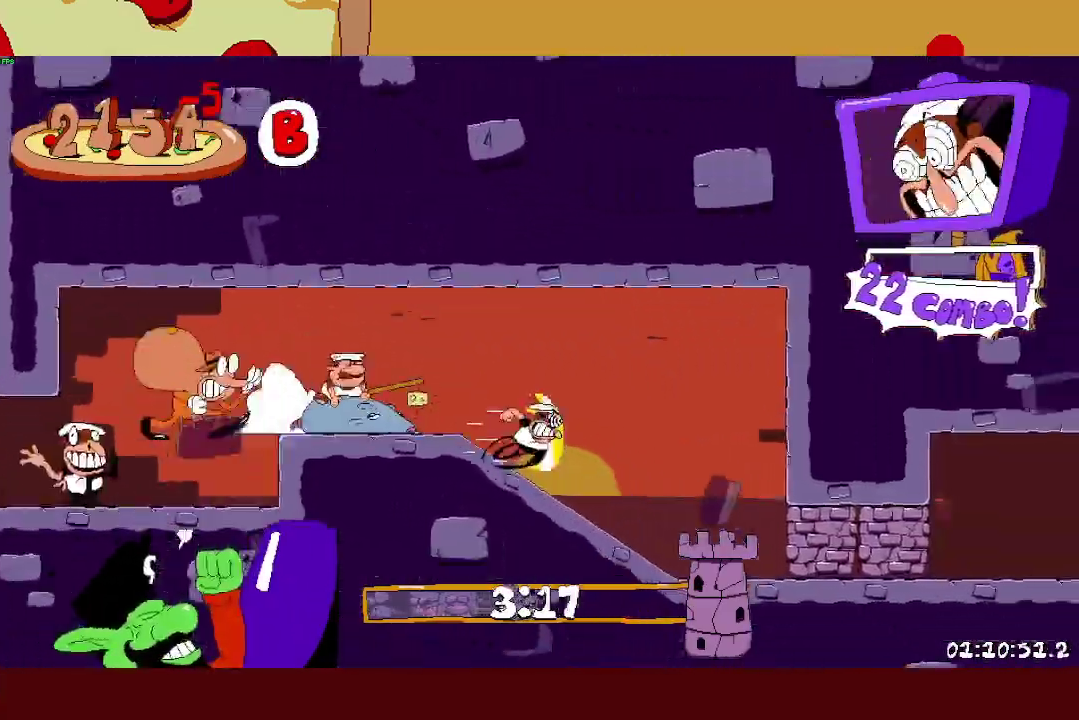
{"buttons": ["R2"], "left_stick": "right", "events": []}
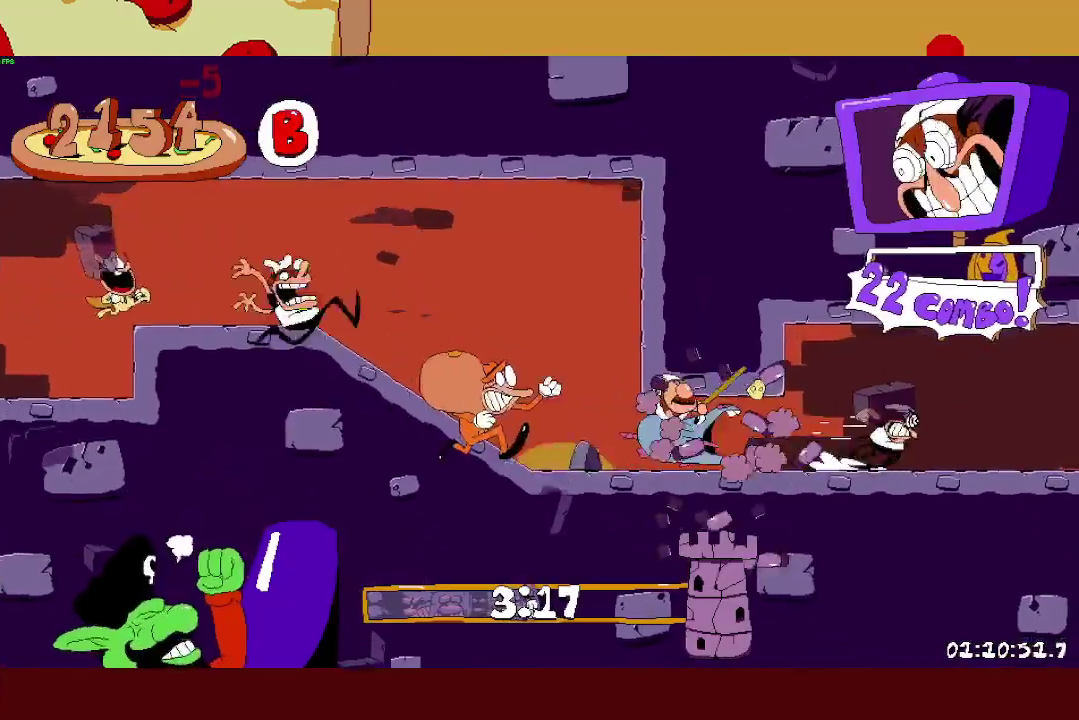
{"buttons": ["R2"], "left_stick": "right", "events": []}
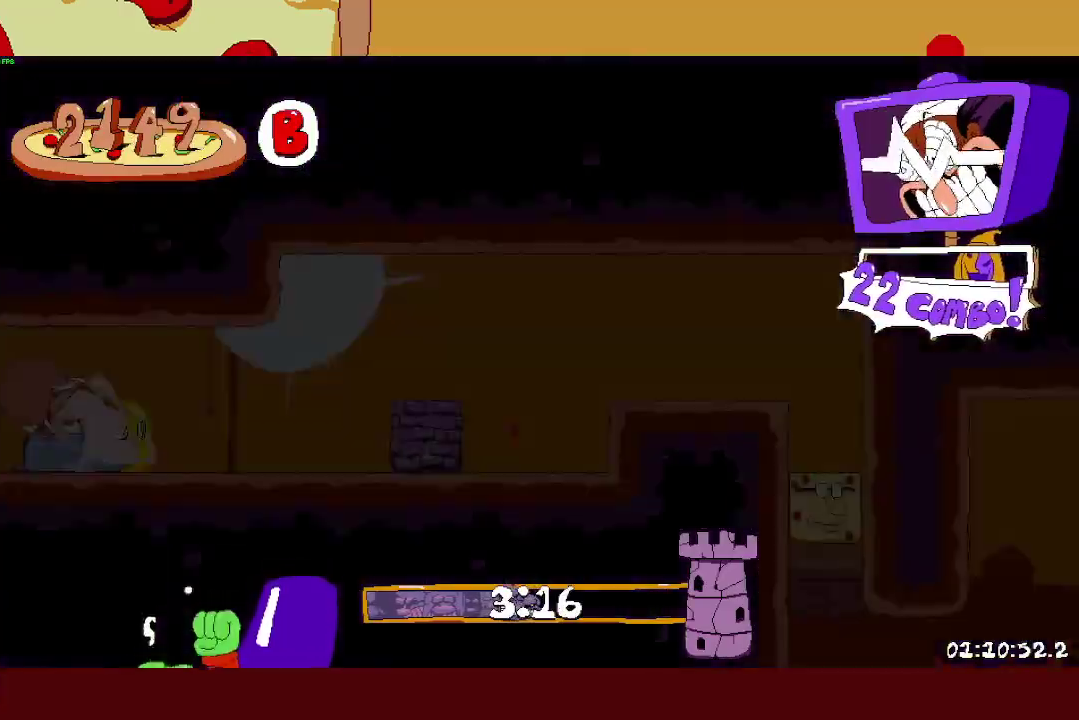
{"buttons": ["L1", "R2"], "left_stick": "right", "events": [[250, "CROSS", "down"], [450, "L1", "down"], [467, "CROSS", "up"]]}
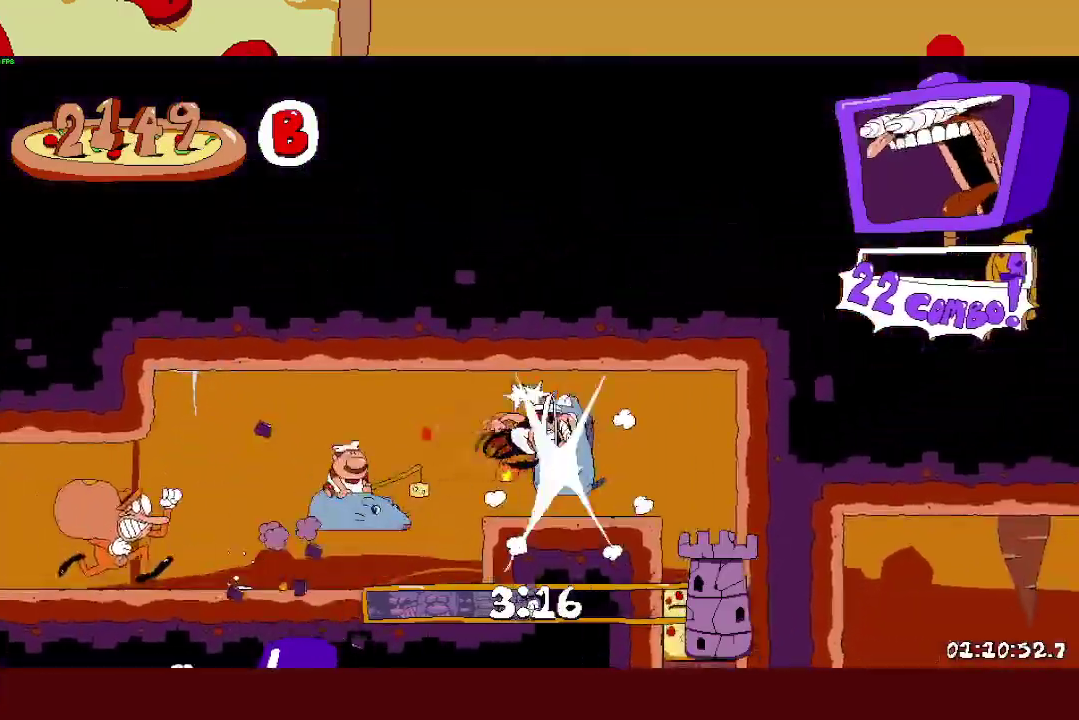
{"buttons": [], "left_stick": "center", "events": [[17, "CROSS", "down"], [67, "L1", "up"], [150, "CROSS", "up"], [167, "R2", "up"], [267, "left_stick", "center"], [350, "L1", "down"], [467, "L1", "up"]]}
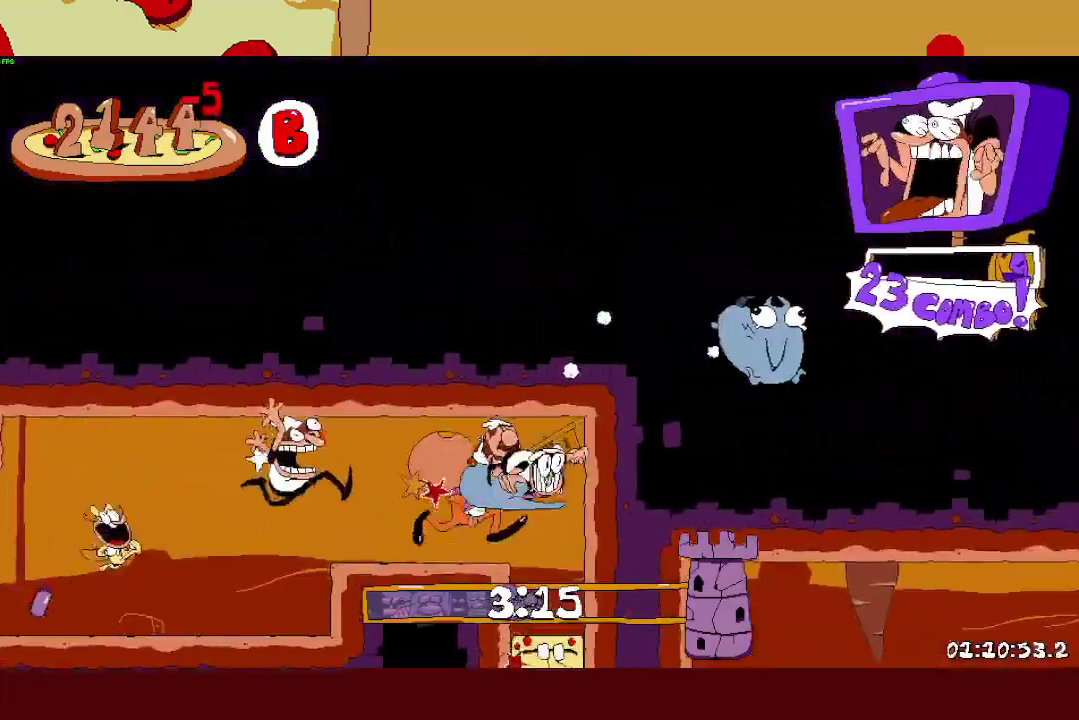
{"buttons": ["R2"], "left_stick": "up-right", "events": [[50, "L1", "down"], [100, "L1", "up"], [117, "left_stick", "right"], [250, "left_stick", "center"], [383, "R2", "down"], [417, "left_stick", "up-right"]]}
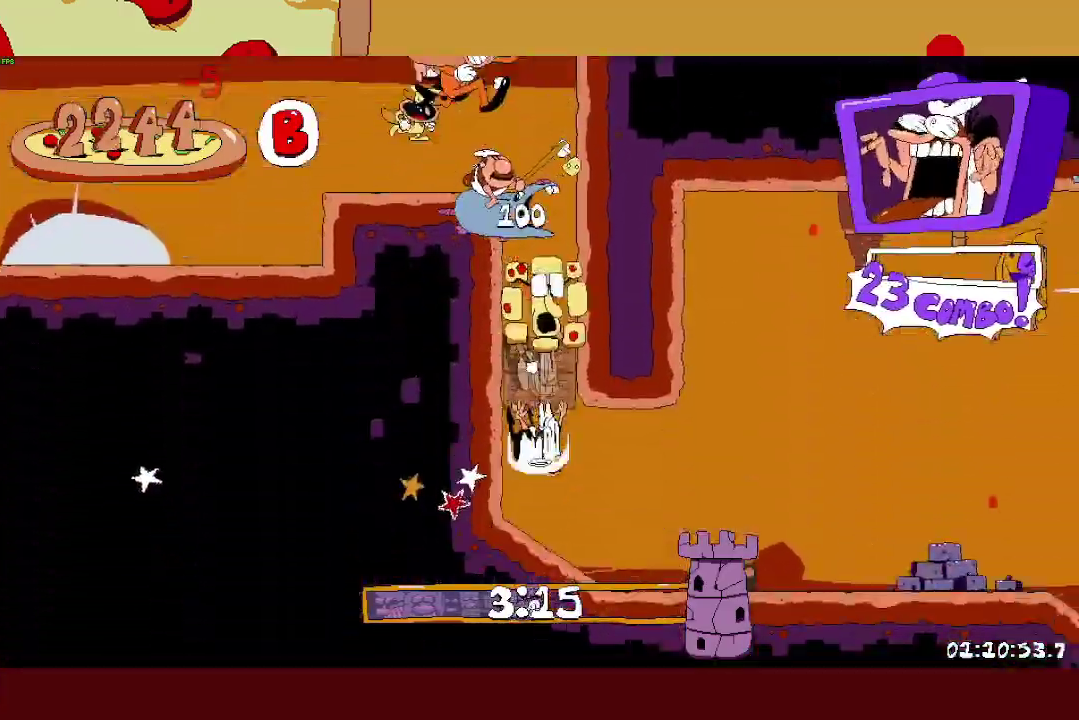
{"buttons": ["R2"], "left_stick": "up-right", "events": []}
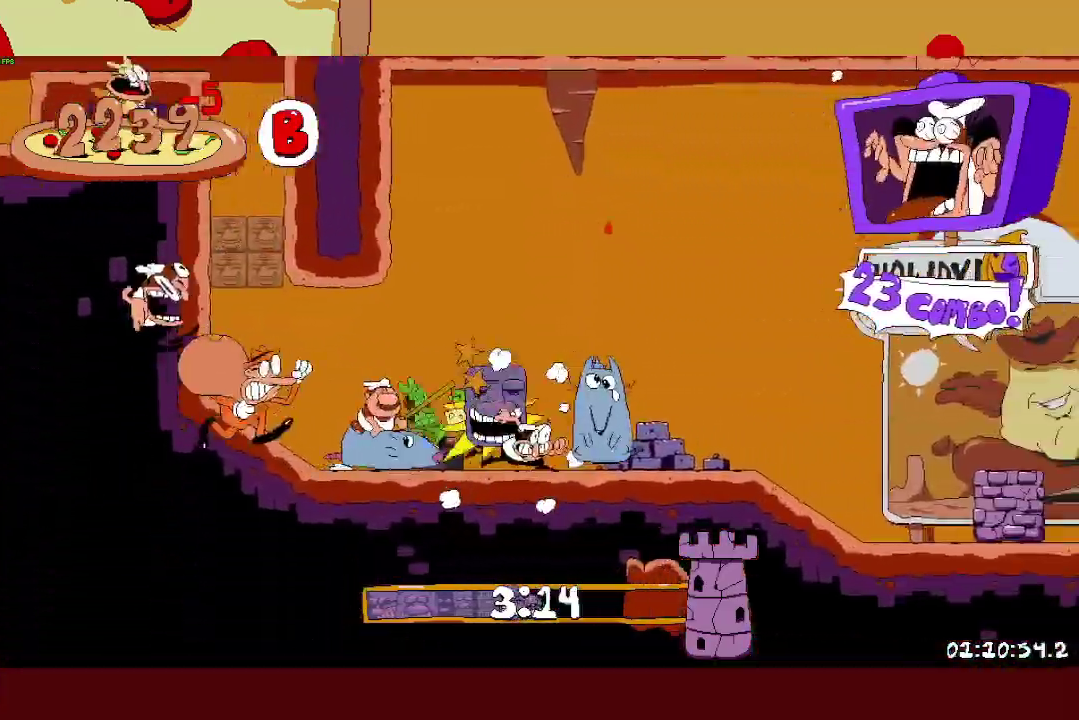
{"buttons": ["R2"], "left_stick": "up-right", "events": []}
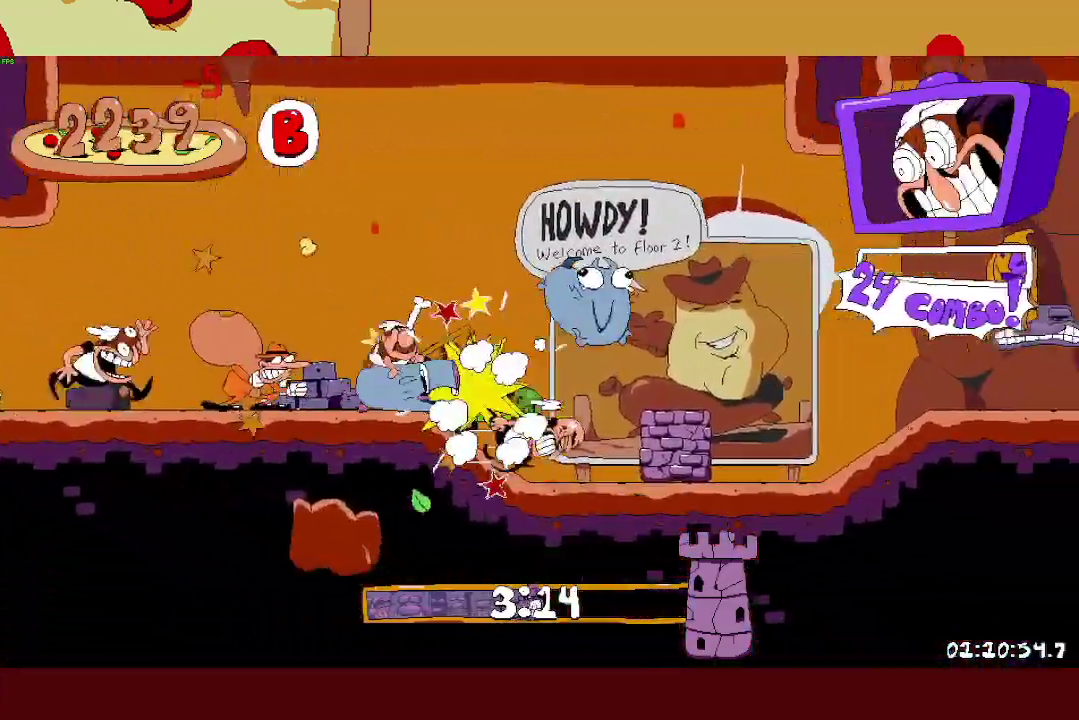
{"buttons": ["R2"], "left_stick": "right", "events": [[483, "left_stick", "right"]]}
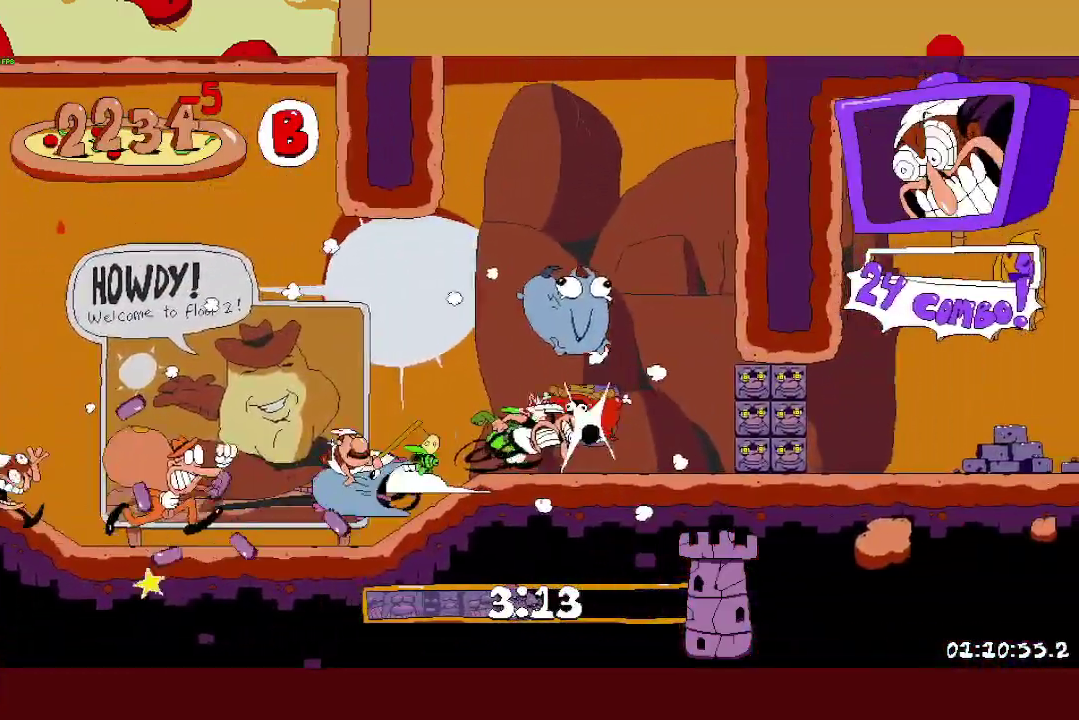
{"buttons": ["R2"], "left_stick": "right", "events": [[117, "CROSS", "down"], [267, "CROSS", "up"]]}
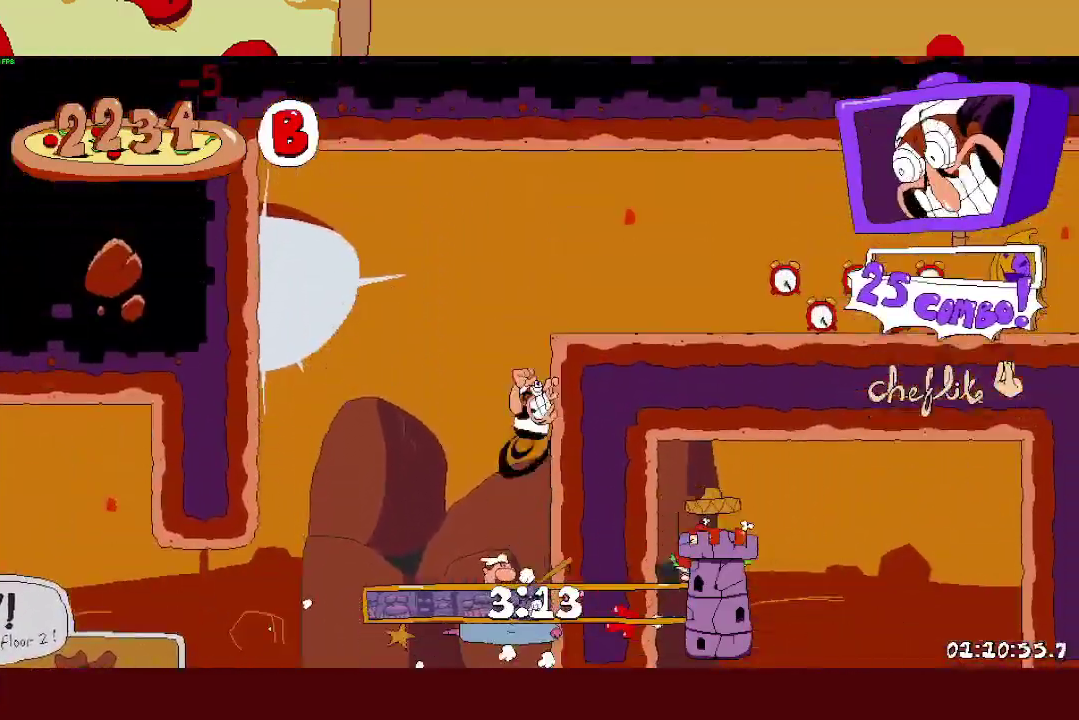
{"buttons": ["R2"], "left_stick": "right", "events": []}
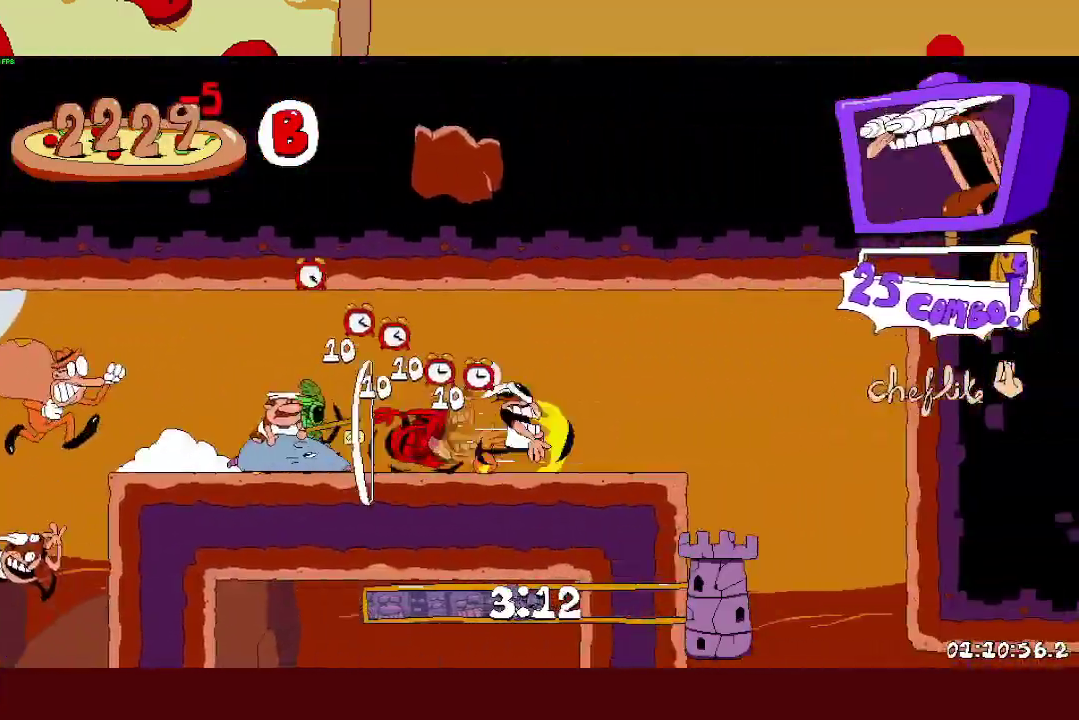
{"buttons": ["R2"], "left_stick": "right", "events": [[283, "CROSS", "down"], [283, "L1", "down"], [283, "SQUARE", "down"], [417, "CROSS", "up"], [417, "L1", "up"], [433, "SQUARE", "up"]]}
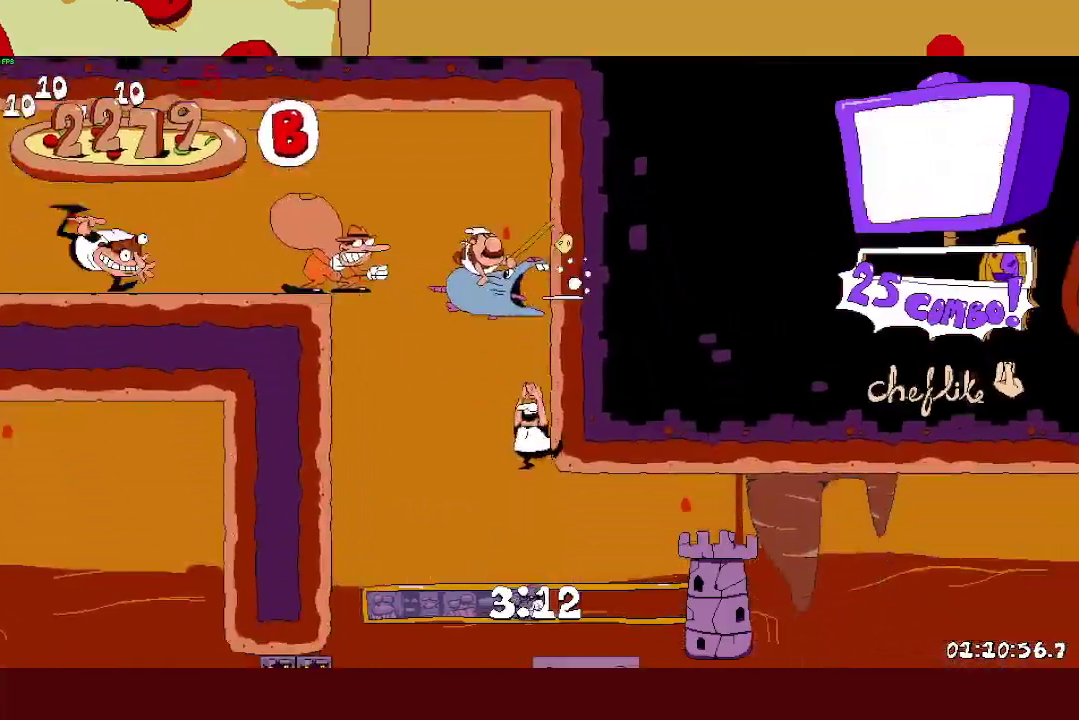
{"buttons": ["R2"], "left_stick": "up-right", "events": [[200, "SQUARE", "down"], [267, "L1", "down"], [317, "SQUARE", "up"], [317, "left_stick", "up-right"], [383, "L1", "up"]]}
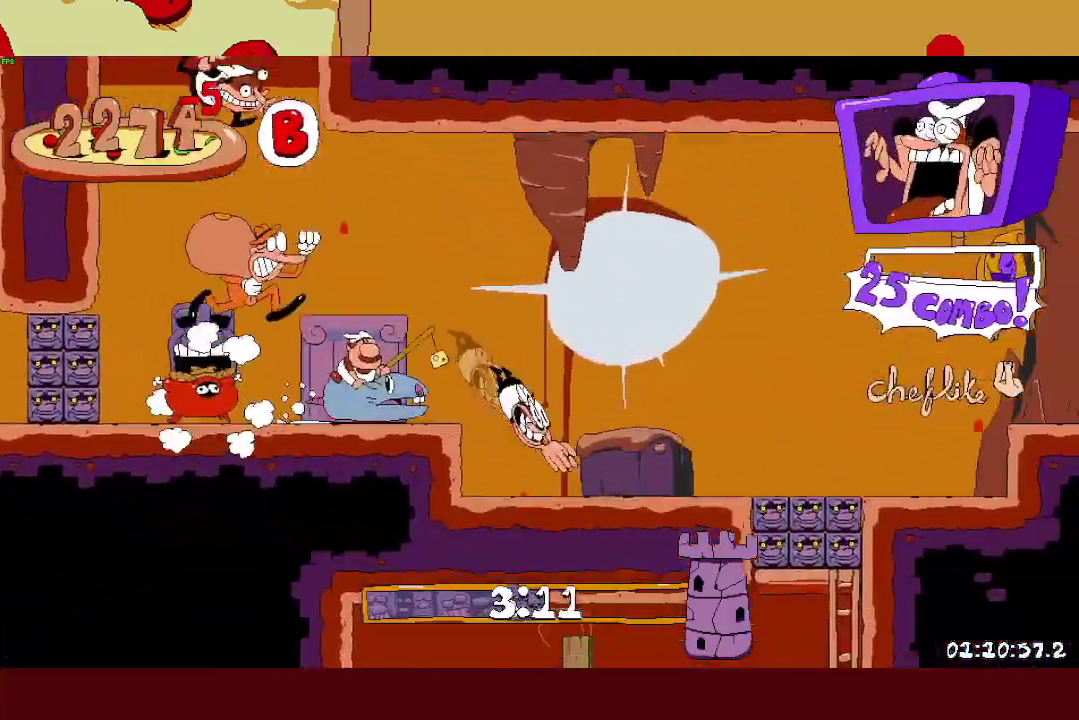
{"buttons": ["CROSS", "R2"], "left_stick": "up-right", "events": [[383, "CROSS", "down"]]}
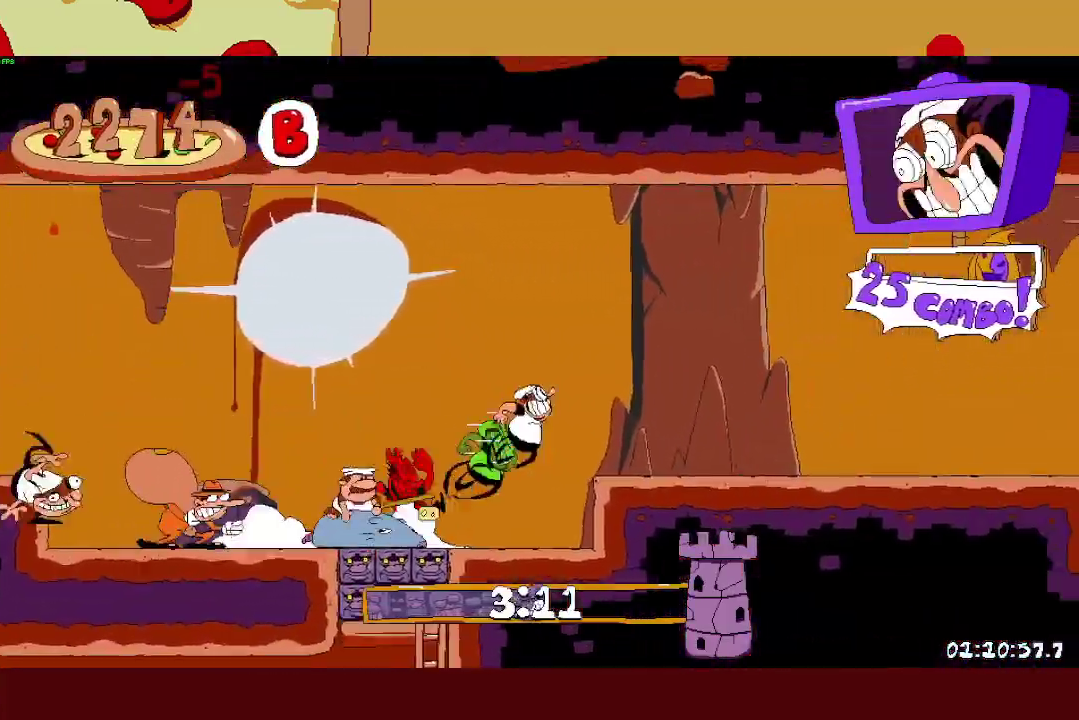
{"buttons": ["R2"], "left_stick": "up-right", "events": [[17, "CROSS", "up"]]}
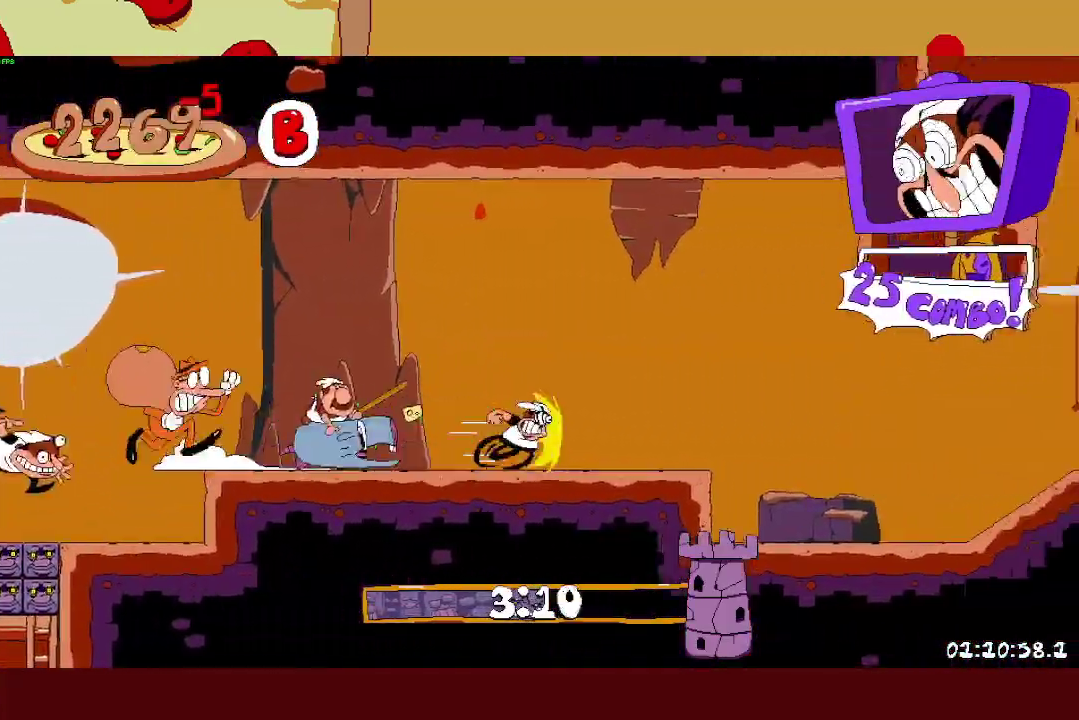
{"buttons": ["R2"], "left_stick": "up-right", "events": [[183, "L1", "down"], [300, "L1", "up"]]}
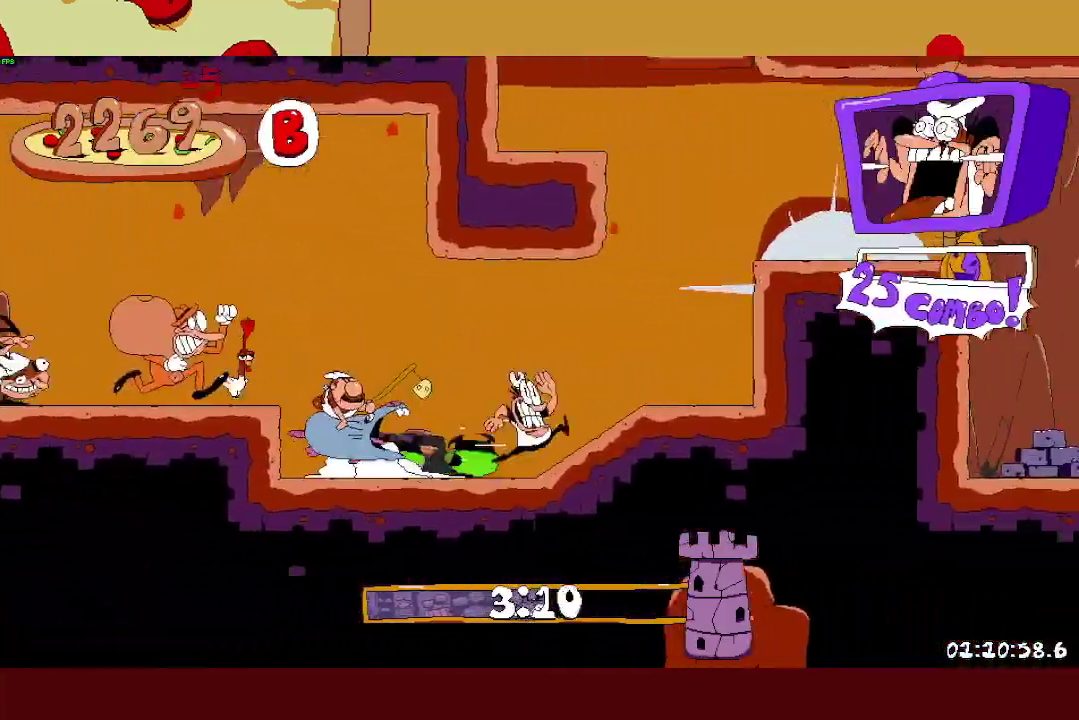
{"buttons": ["R2"], "left_stick": "up-right", "events": [[183, "CROSS", "down"], [283, "CROSS", "up"]]}
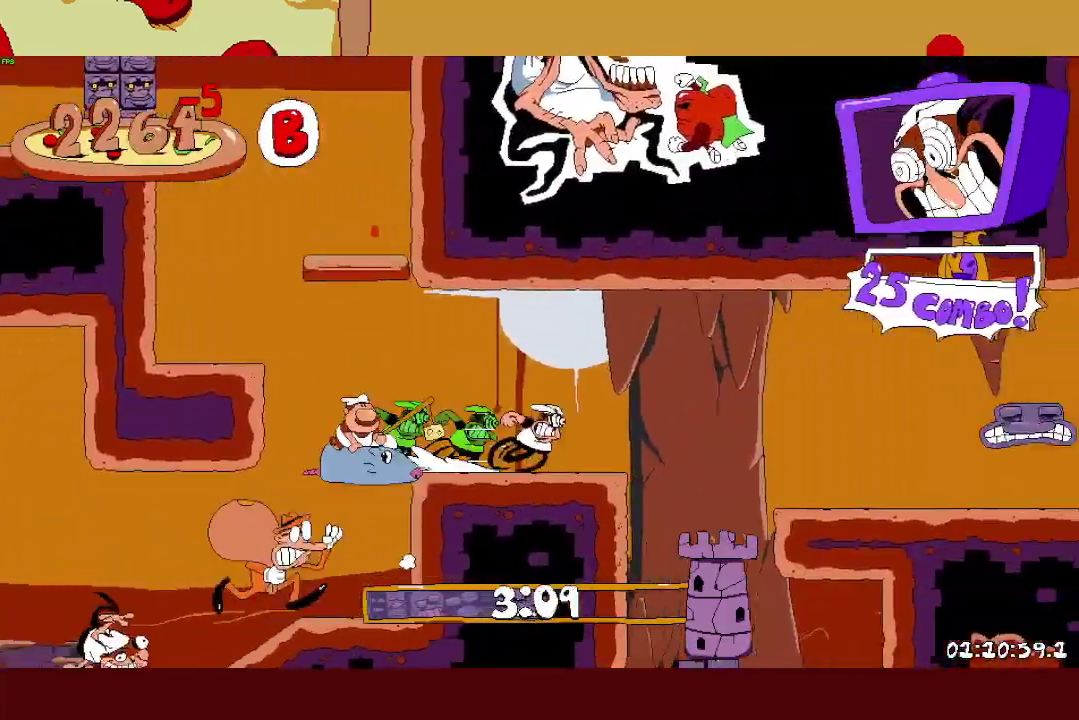
{"buttons": ["R2"], "left_stick": "up-right", "events": []}